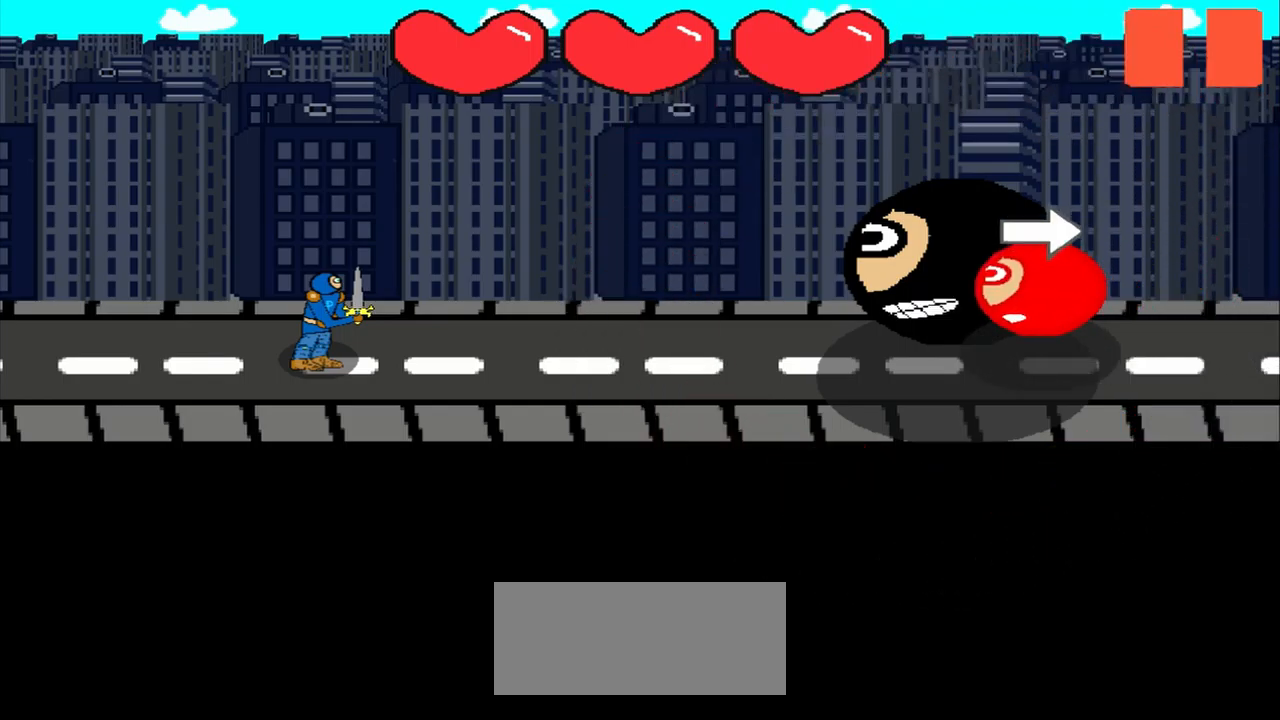
Gameplay with a controller (PlayStation layout); each line is a JSON object with the inputs held at the frame after it. "events" lists button and stick changes between this image and that frame as [ms after this image, input, new state], when the widget could be followed in between. Not read: L2 L3 R2 R3 right_stick.
{"buttons": [], "left_stick": "up-left", "events": [[125, "left_stick", "right"], [250, "left_stick", "center"], [458, "left_stick", "up-left"]]}
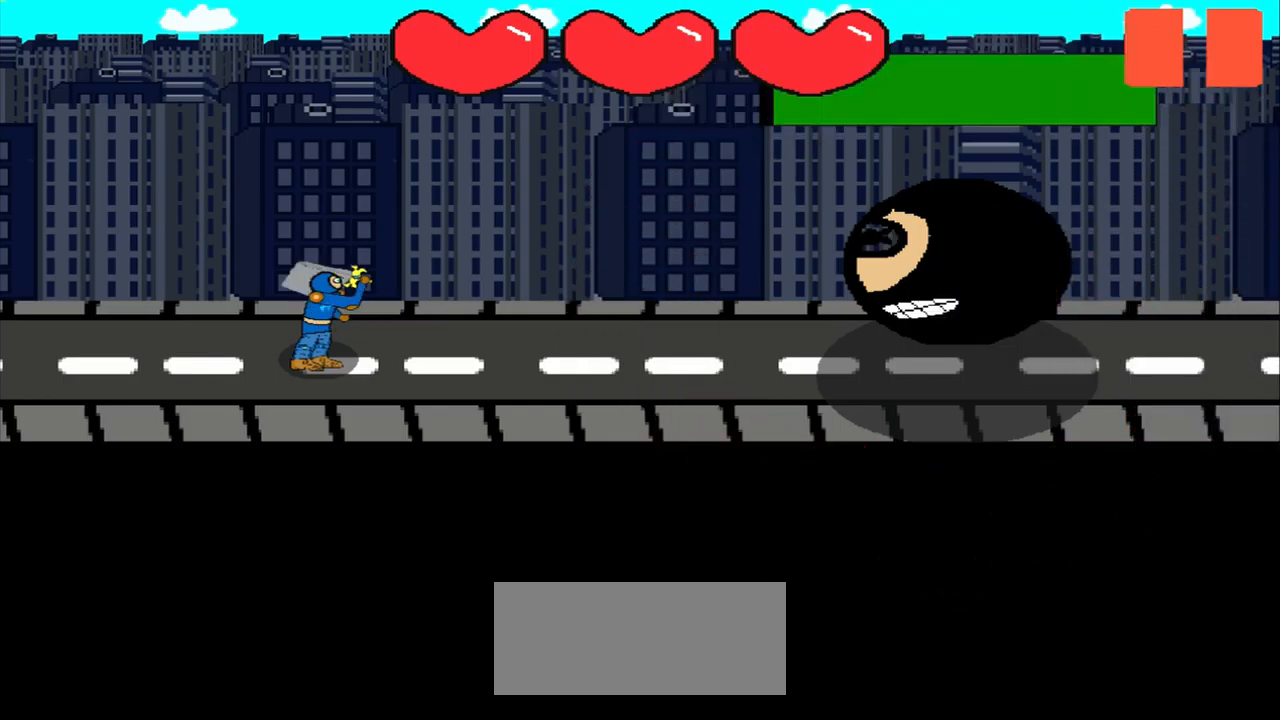
{"buttons": [], "left_stick": "center", "events": [[42, "left_stick", "center"], [375, "left_stick", "down"], [458, "left_stick", "center"]]}
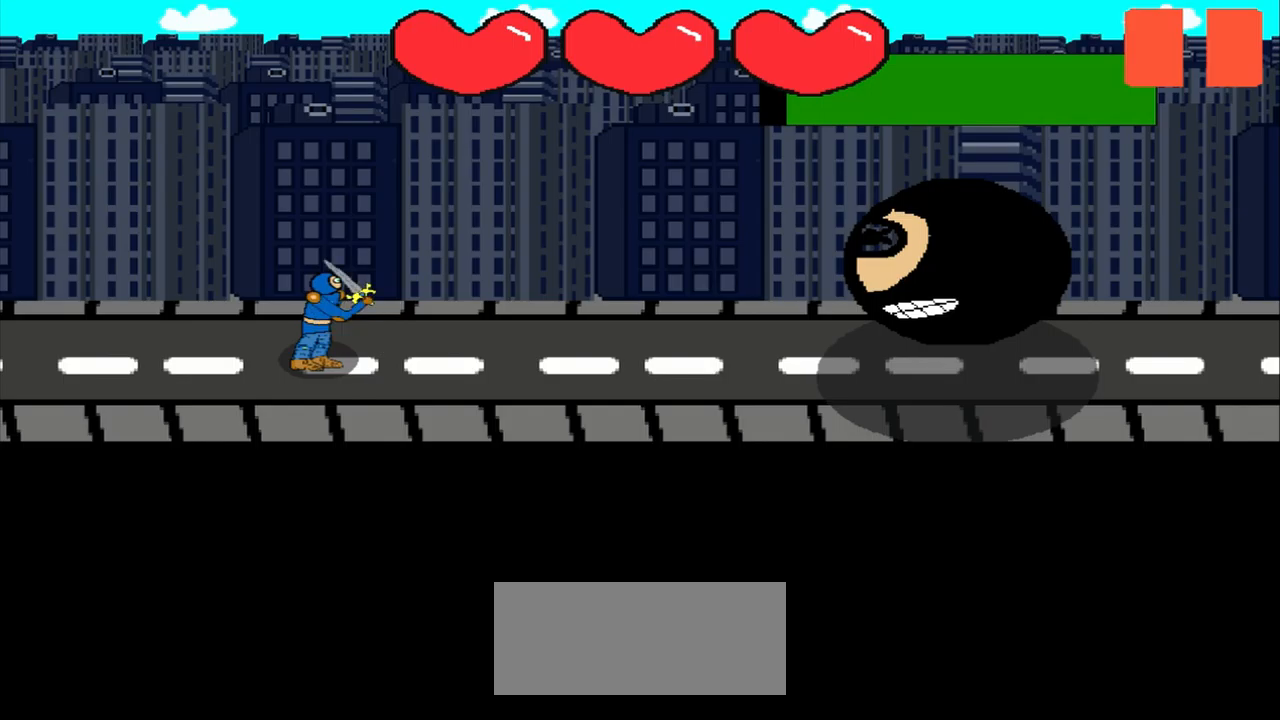
{"buttons": [], "left_stick": "left", "events": [[459, "left_stick", "left"]]}
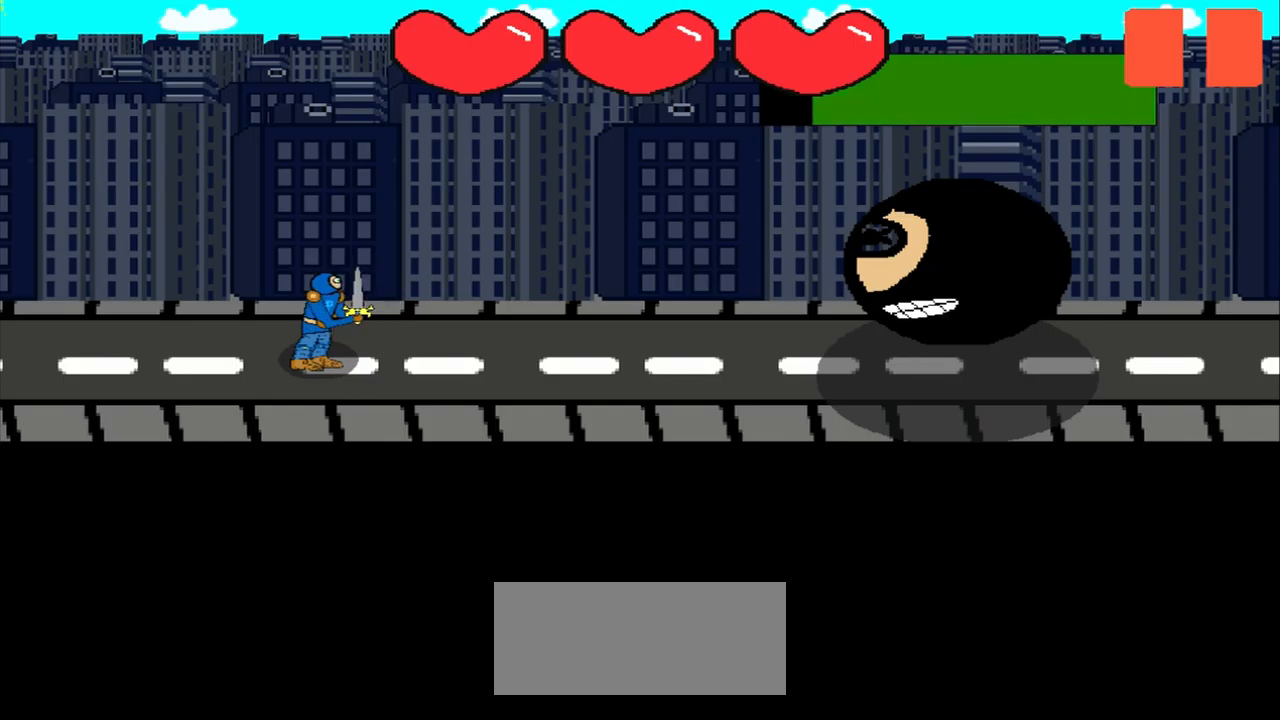
{"buttons": [], "left_stick": "center", "events": [[42, "left_stick", "center"], [250, "left_stick", "left"], [375, "left_stick", "center"]]}
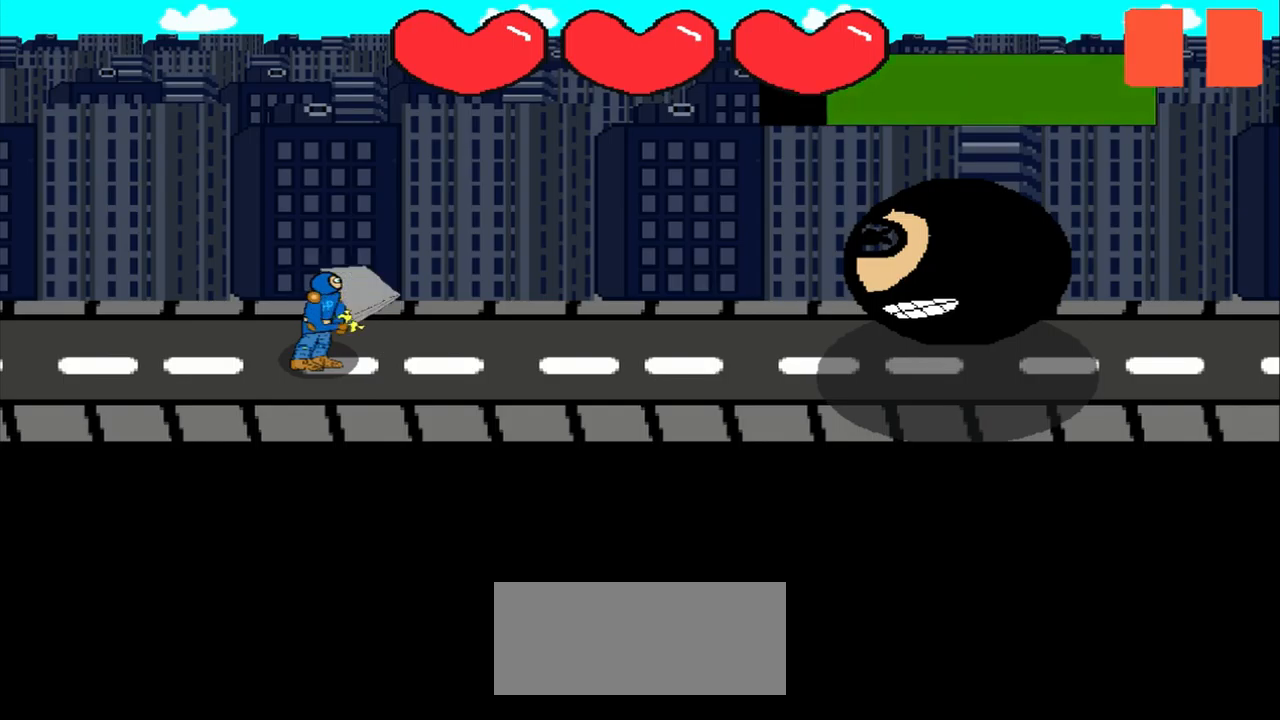
{"buttons": [], "left_stick": "up-left", "events": [[167, "left_stick", "down-left"], [250, "left_stick", "center"], [459, "left_stick", "up-left"]]}
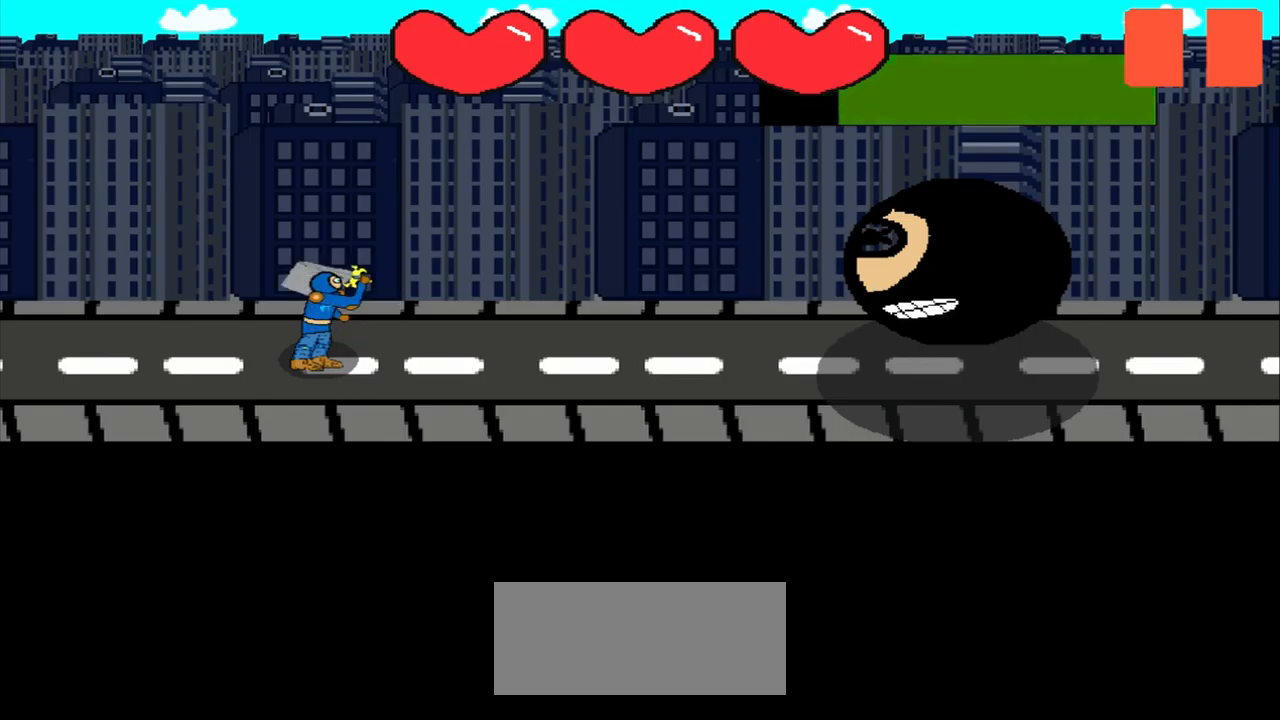
{"buttons": [], "left_stick": "right", "events": [[84, "left_stick", "center"], [375, "left_stick", "right"]]}
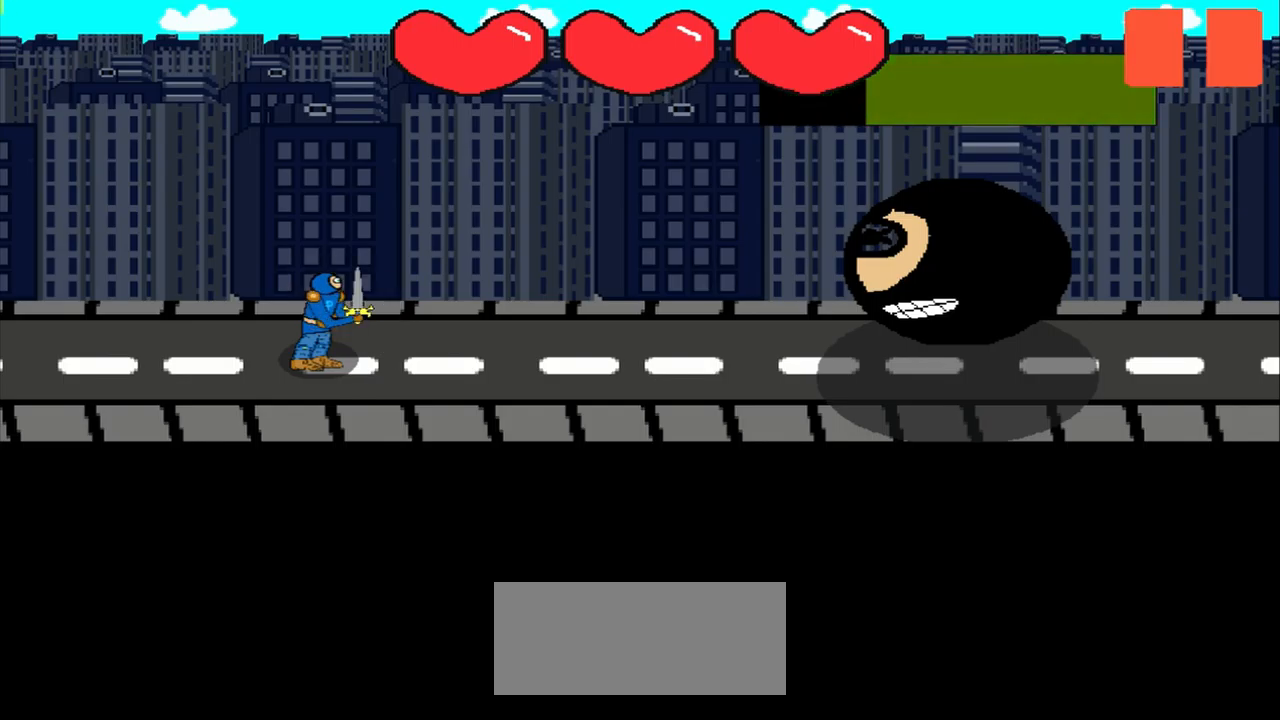
{"buttons": [], "left_stick": "center", "events": [[125, "left_stick", "center"]]}
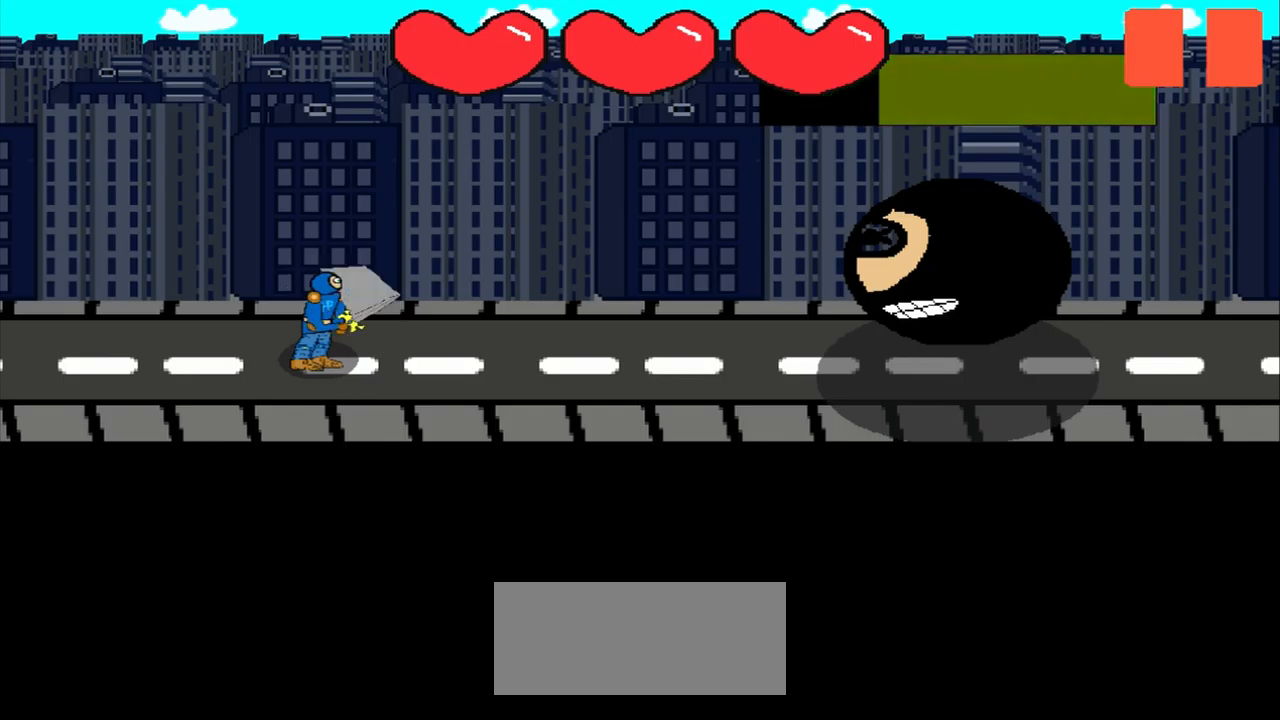
{"buttons": [], "left_stick": "right", "events": [[417, "left_stick", "right"]]}
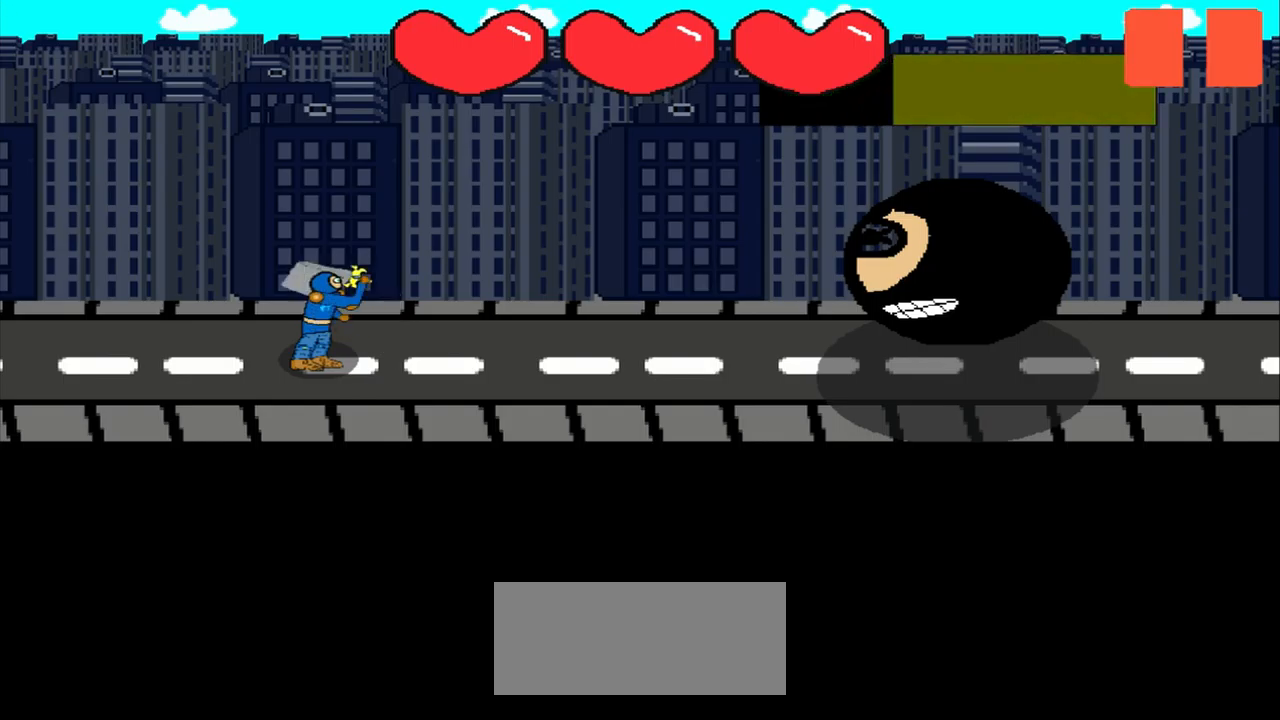
{"buttons": [], "left_stick": "center", "events": [[42, "left_stick", "center"]]}
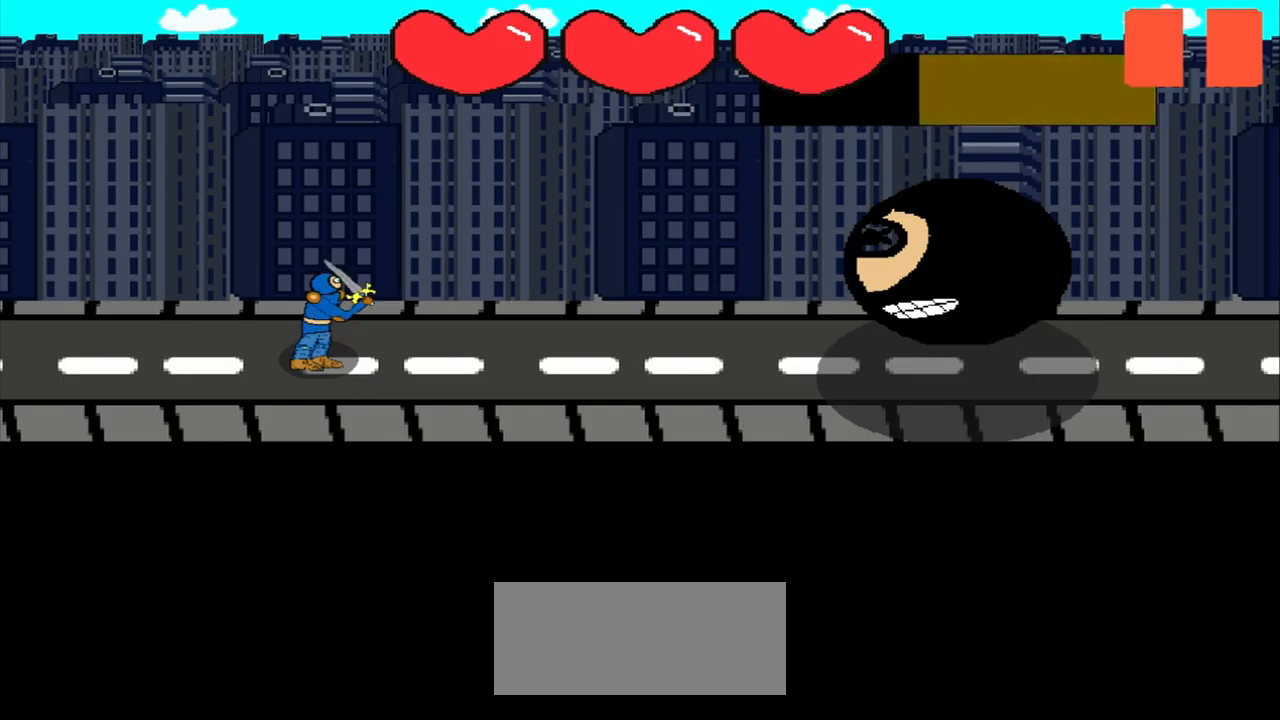
{"buttons": [], "left_stick": "center", "events": [[250, "left_stick", "left"], [417, "left_stick", "center"]]}